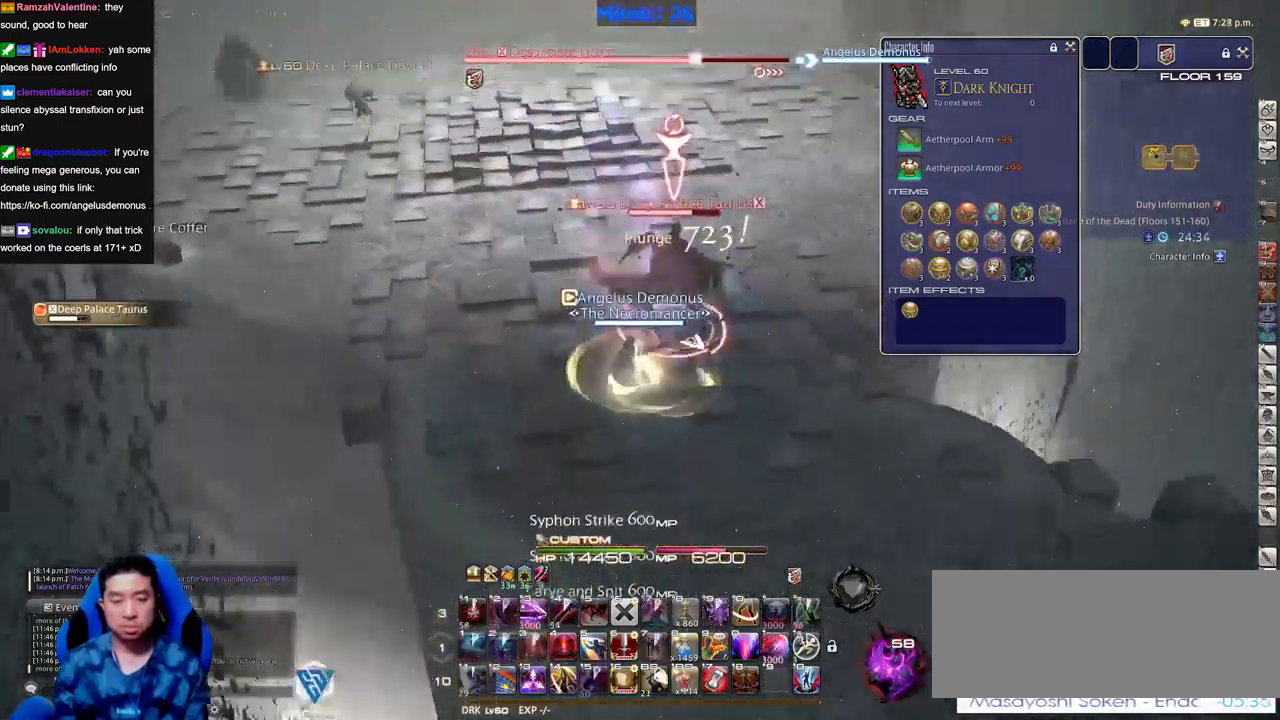
Gameplay with keyboard; each line is a JSON object with the keys held at the frame after it. "events" lists presses ("down") and releases ("up") of "alt_l", "alt_r", "backspace", "caps_lock", "ctrl_l", "ctrl_r", "down", "escape", "f1", "f10", "f11", "f12", "f2", "f3", "f4", "f5", "f6", "f7", "f8", "f9", "left", "return", "right", "shift_l", "shift_r", "space", "super", "tab" and "up" between this image and that frame as [ms after this image, input, new state], when the widget could be followed in between. No other keys are recorded. Mouse input is not recorded. Not read: other_keys.
{"keys": [], "events": []}
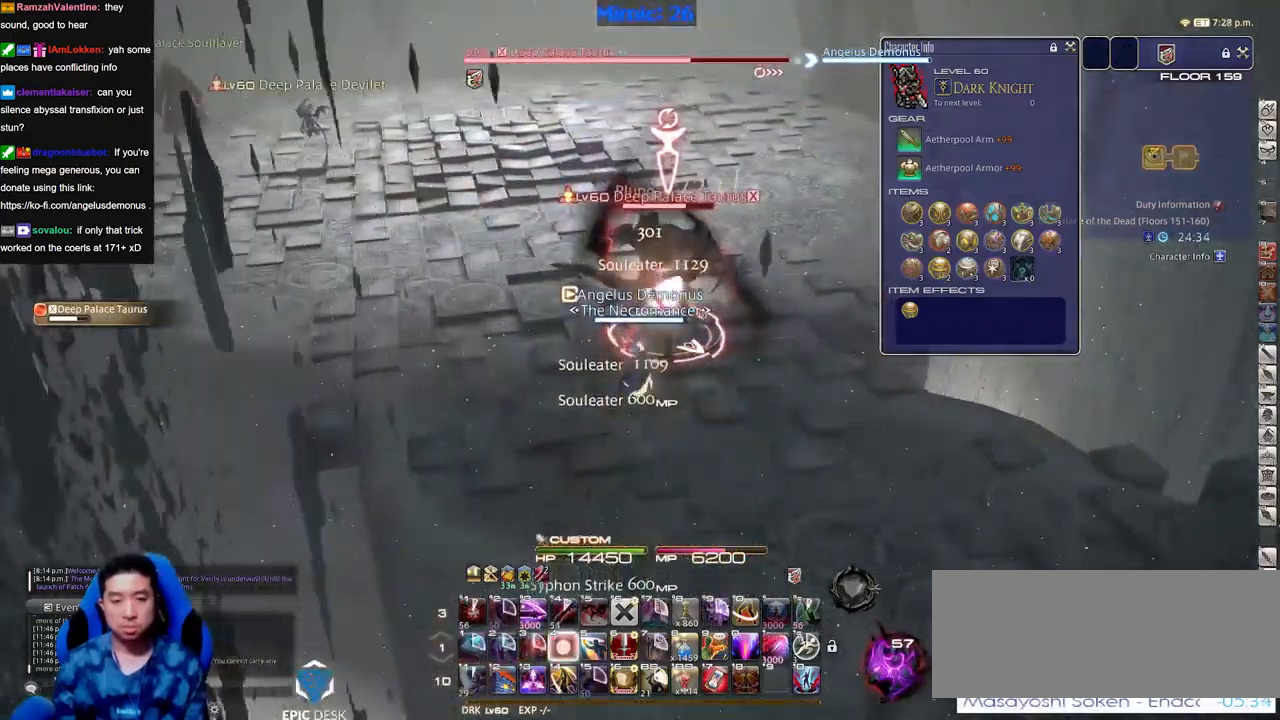
{"keys": ["alt_r"], "events": [[84, "alt_r", "down"]]}
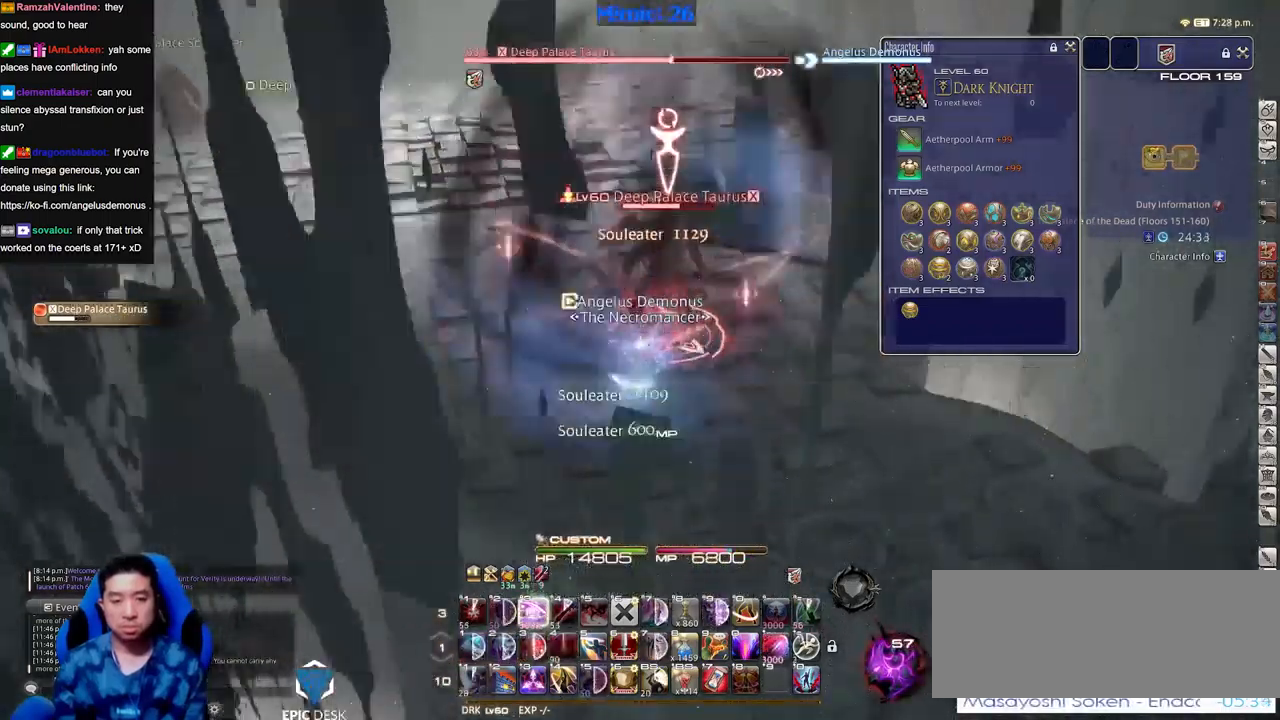
{"keys": [], "events": [[150, "alt_r", "up"]]}
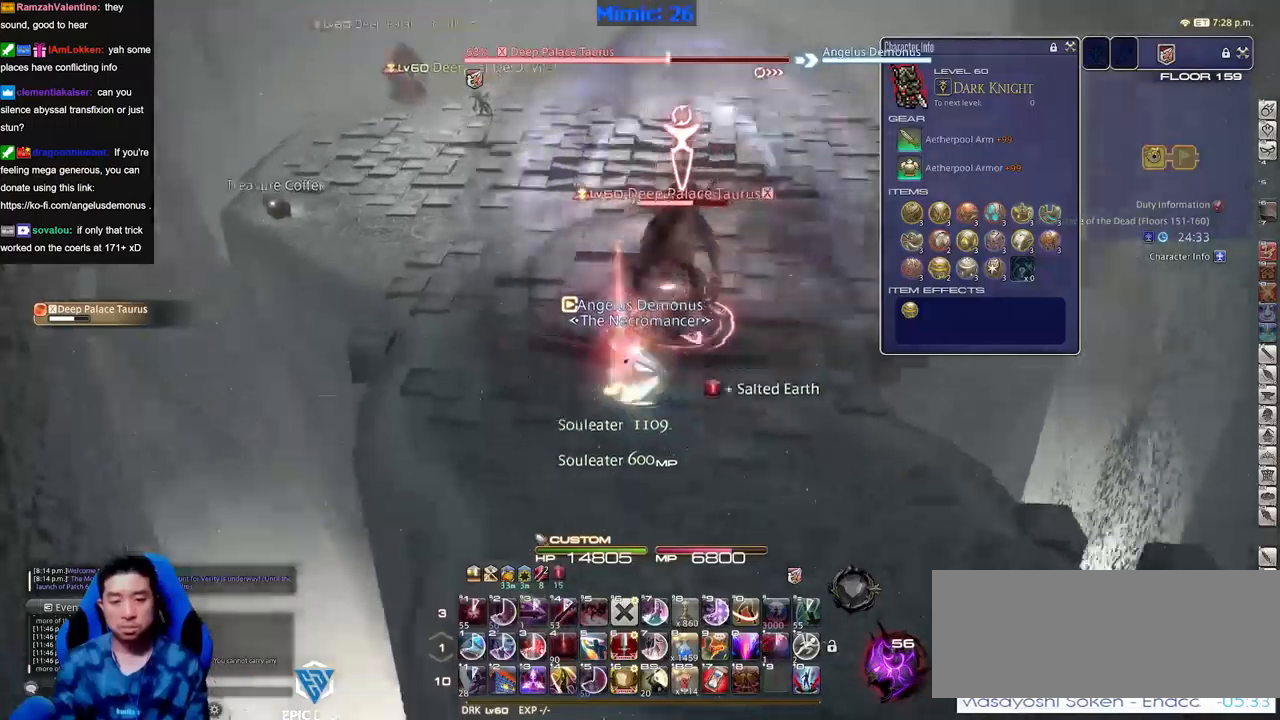
{"keys": [], "events": []}
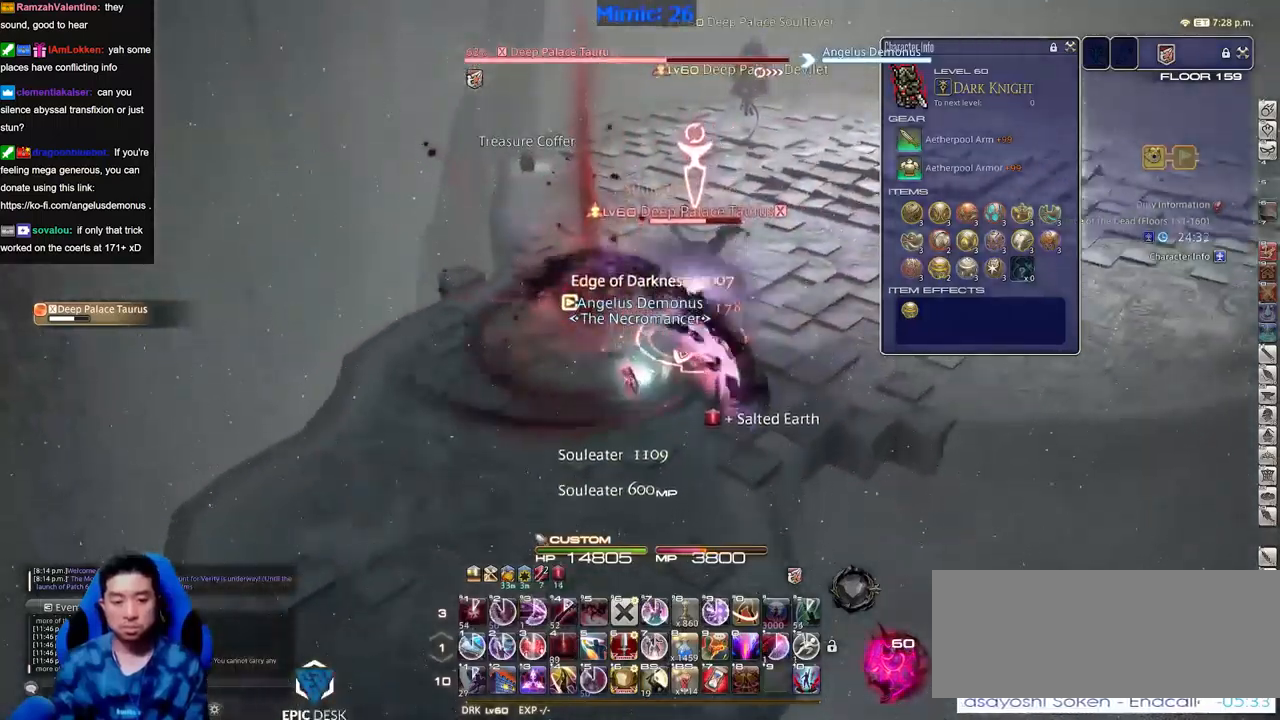
{"keys": [], "events": []}
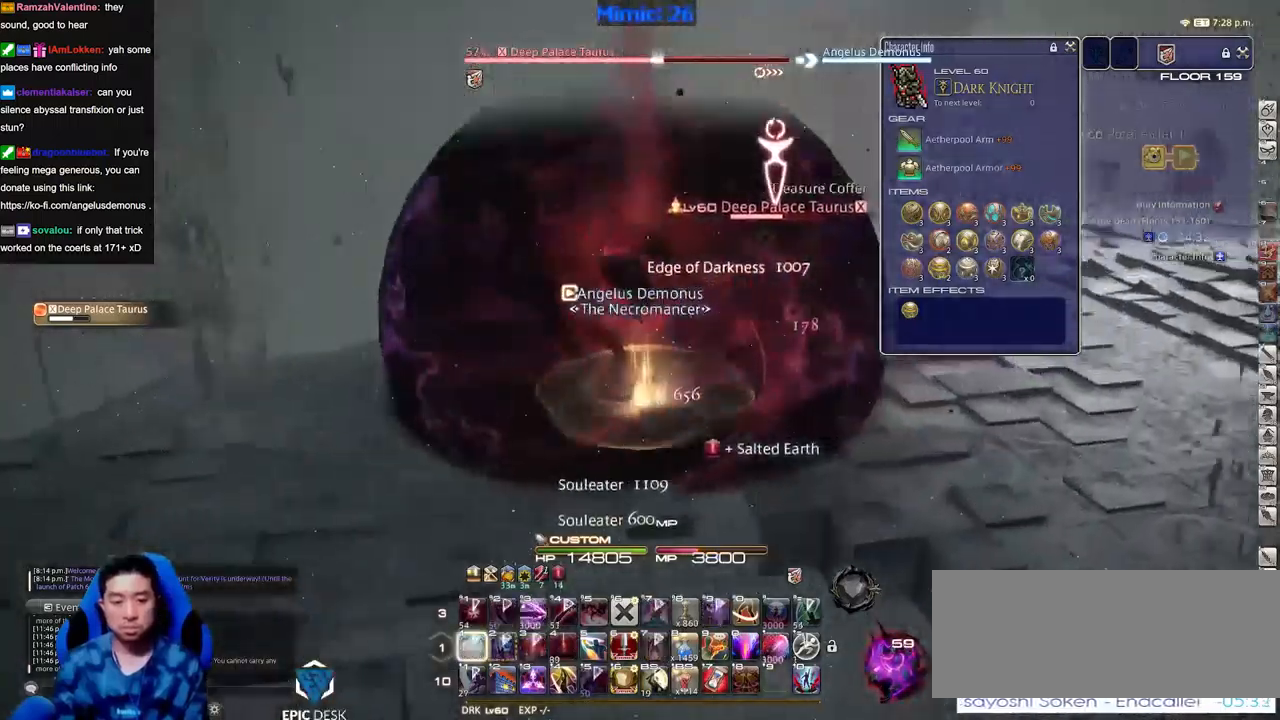
{"keys": [], "events": [[301, "alt_r", "down"], [384, "alt_r", "up"]]}
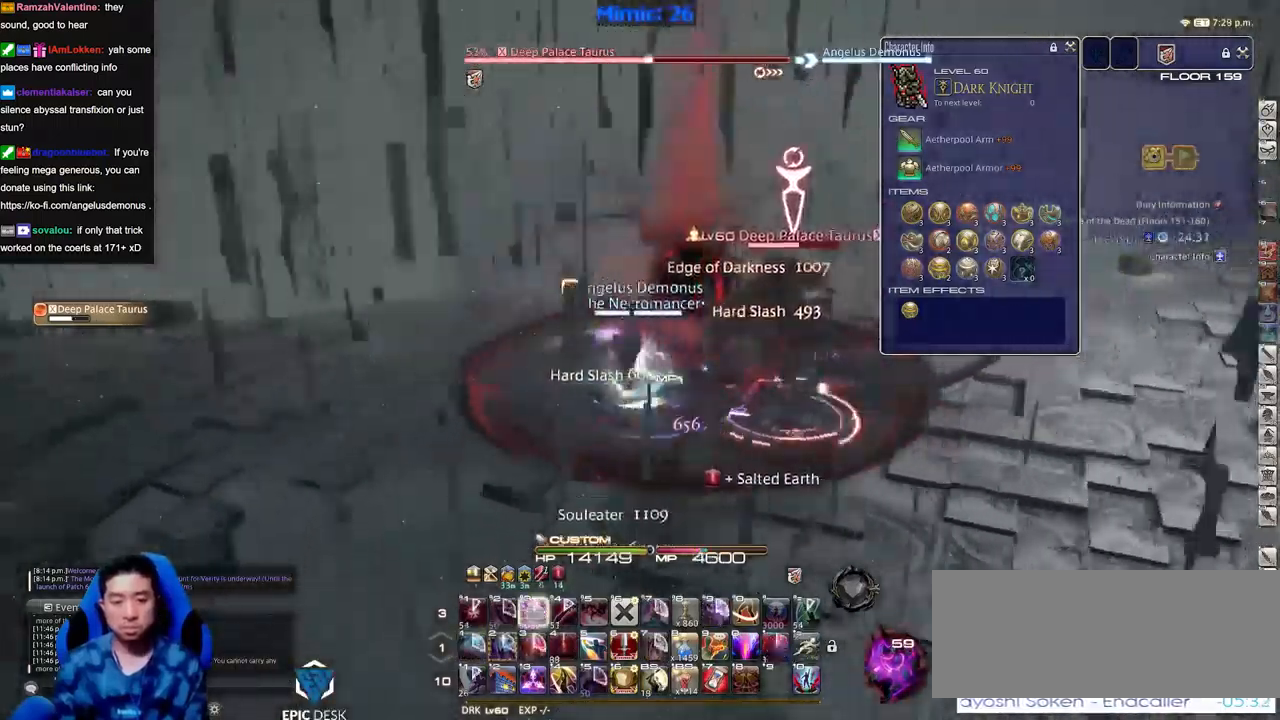
{"keys": [], "events": []}
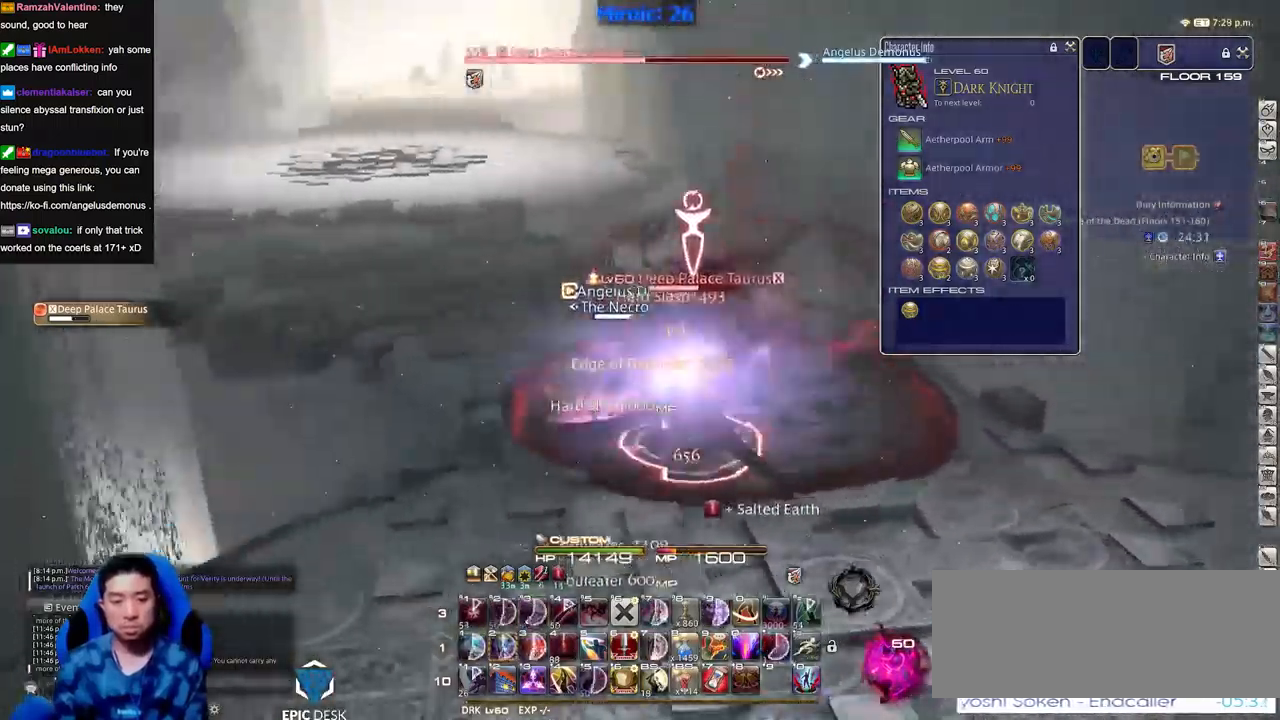
{"keys": [], "events": []}
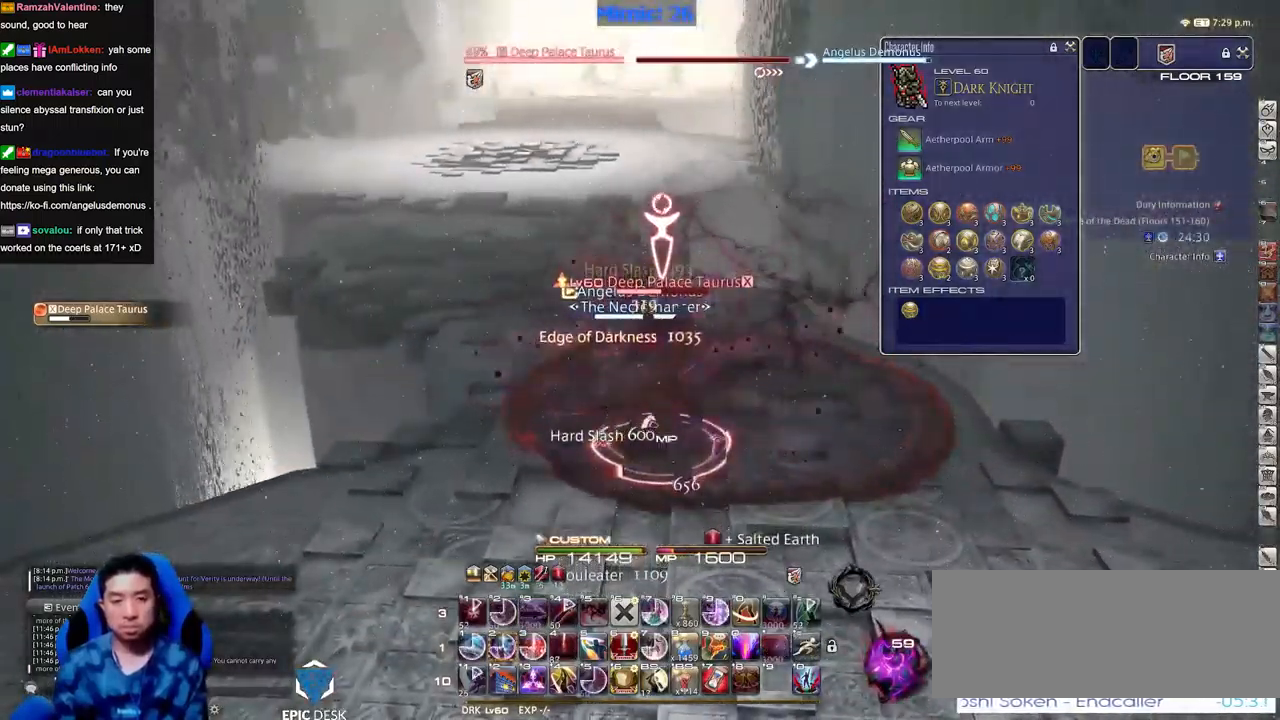
{"keys": [], "events": []}
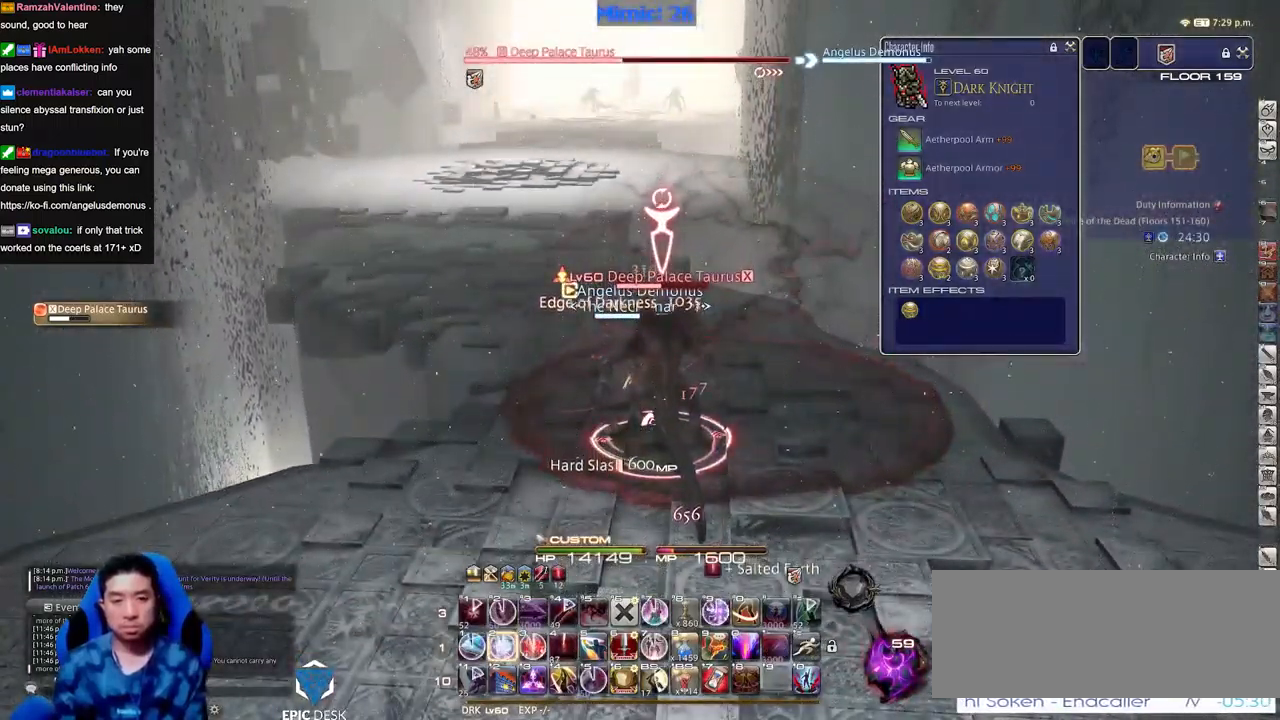
{"keys": [], "events": []}
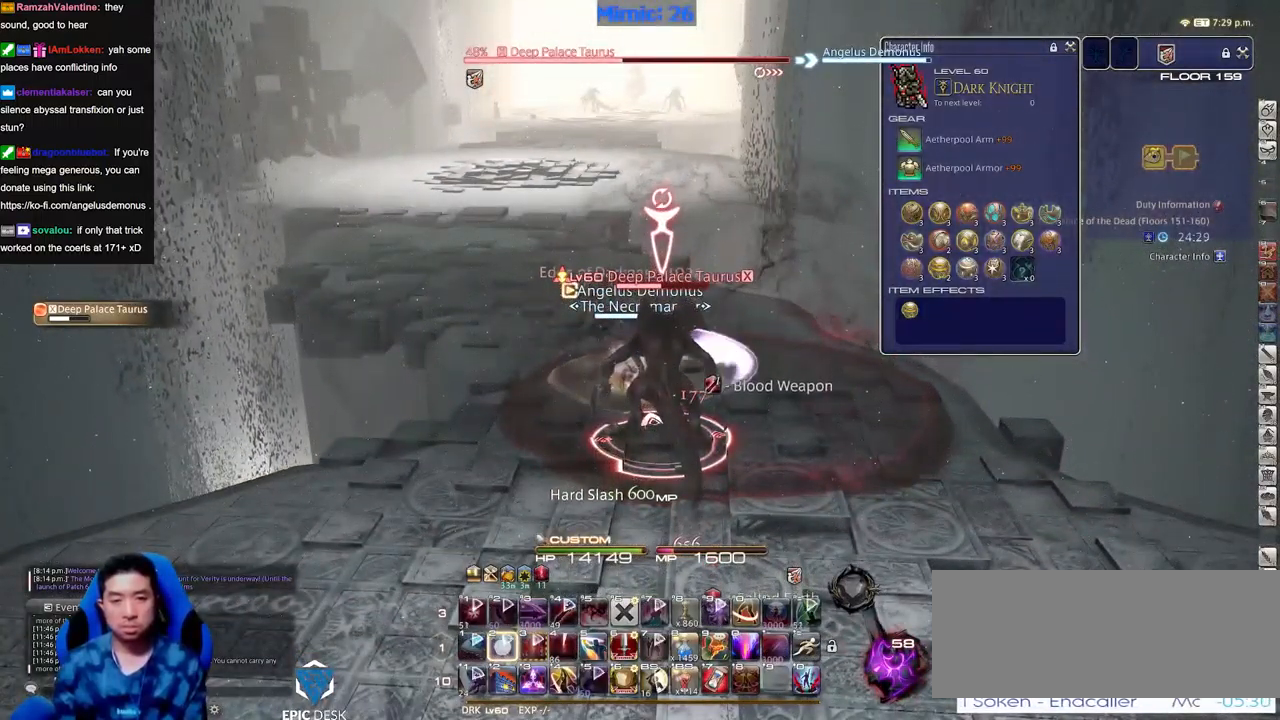
{"keys": [], "events": []}
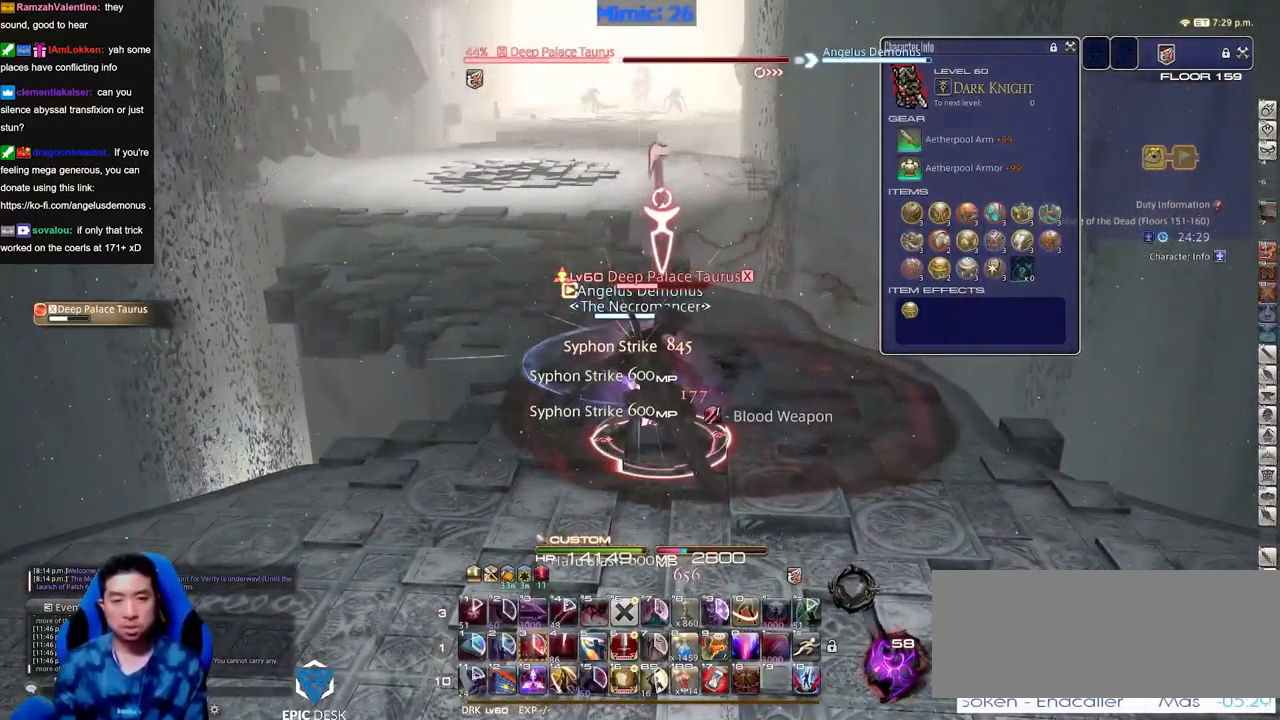
{"keys": [], "events": []}
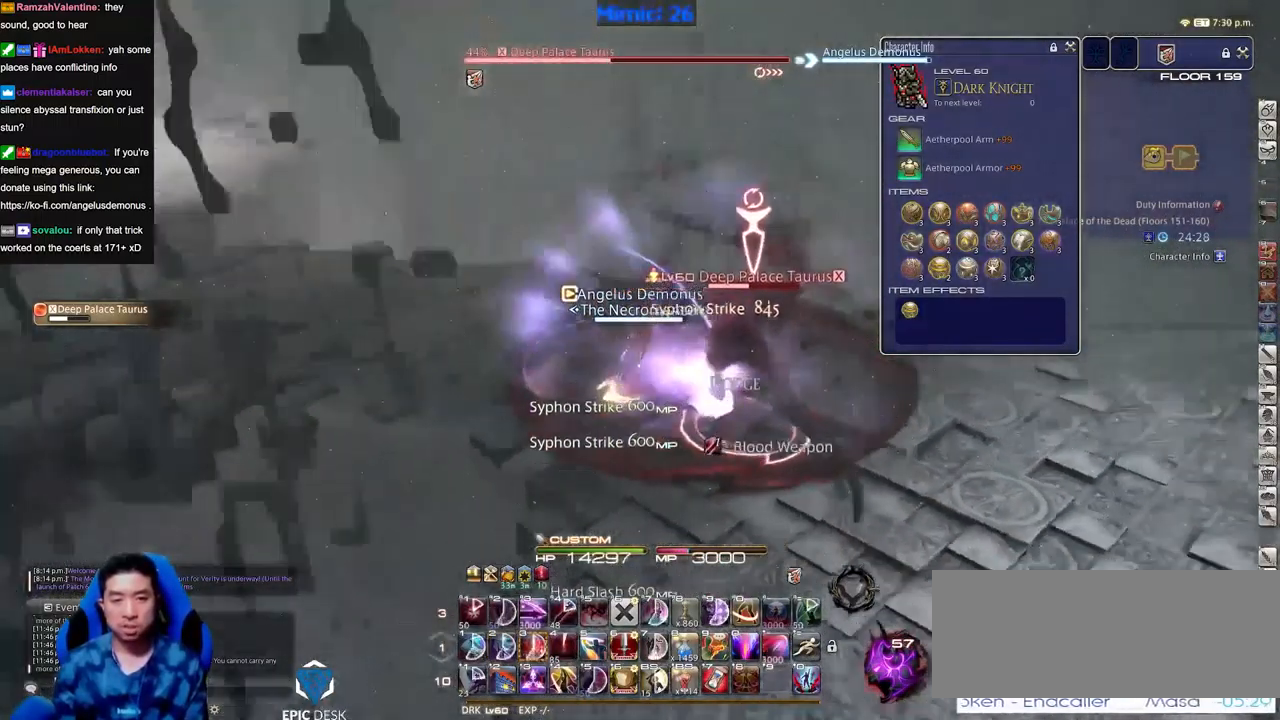
{"keys": [], "events": []}
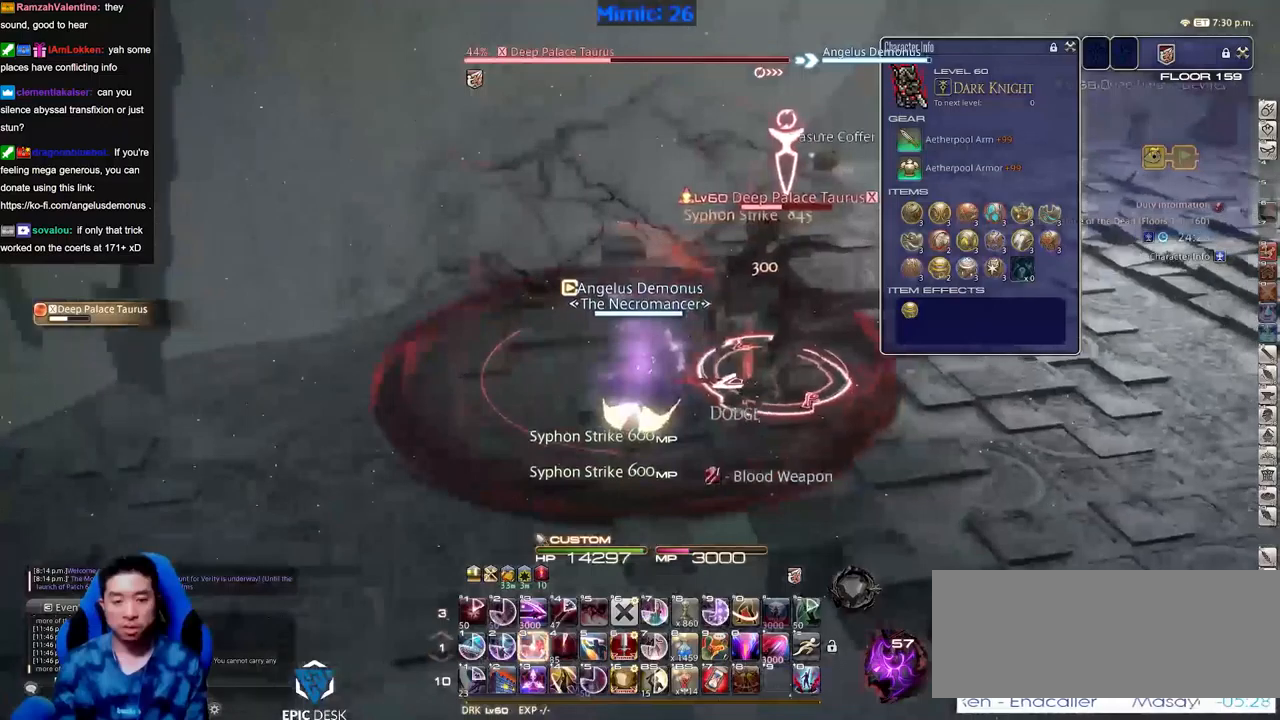
{"keys": [], "events": []}
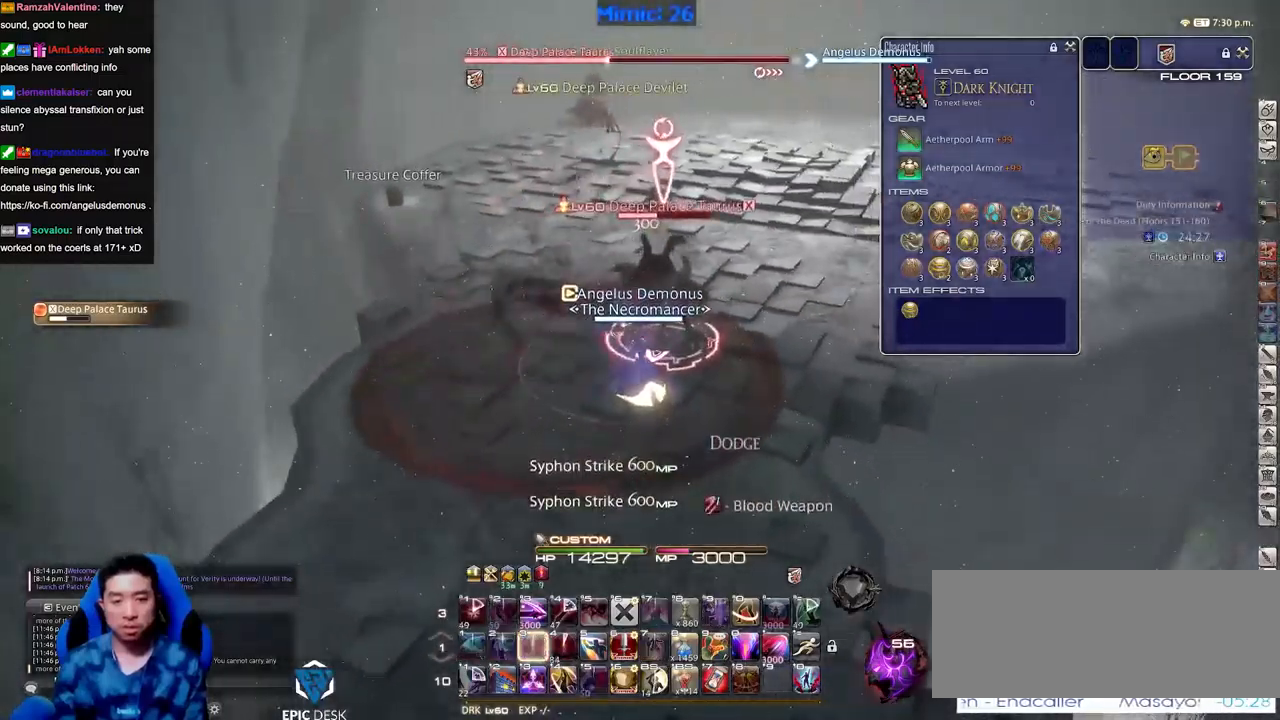
{"keys": ["alt_r"], "events": [[17, "alt_r", "down"]]}
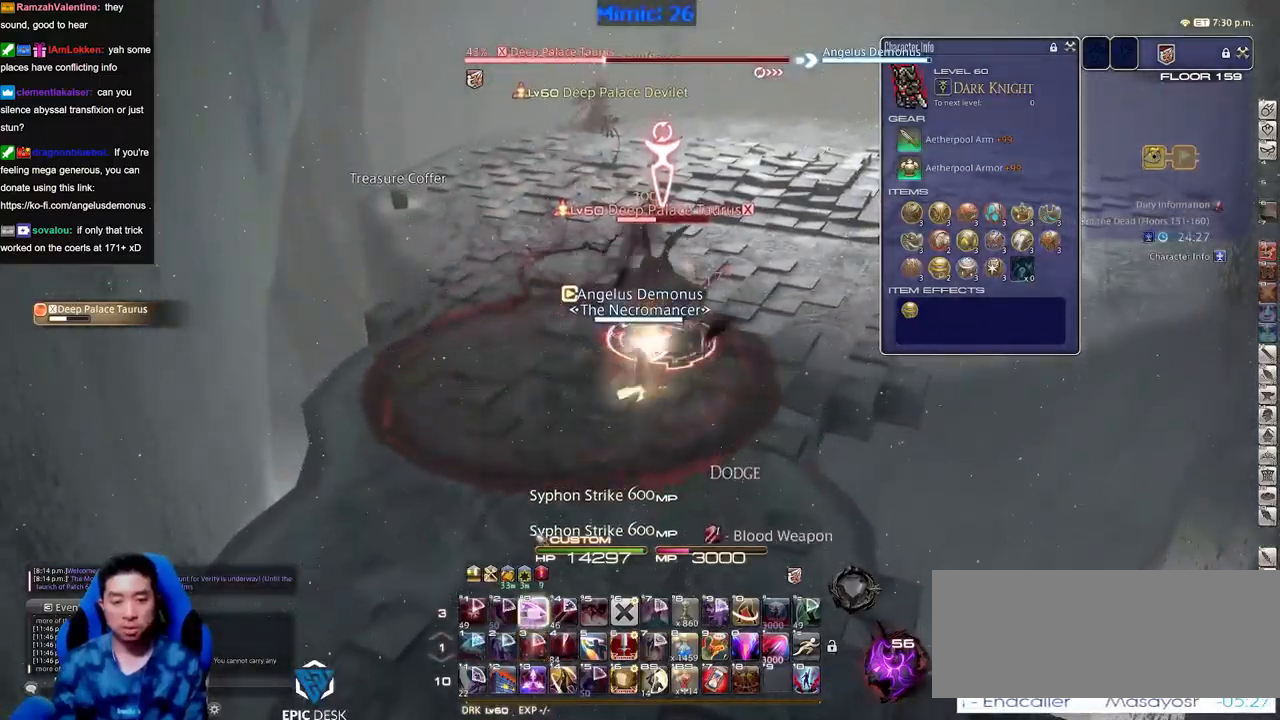
{"keys": [], "events": [[66, "alt_r", "up"]]}
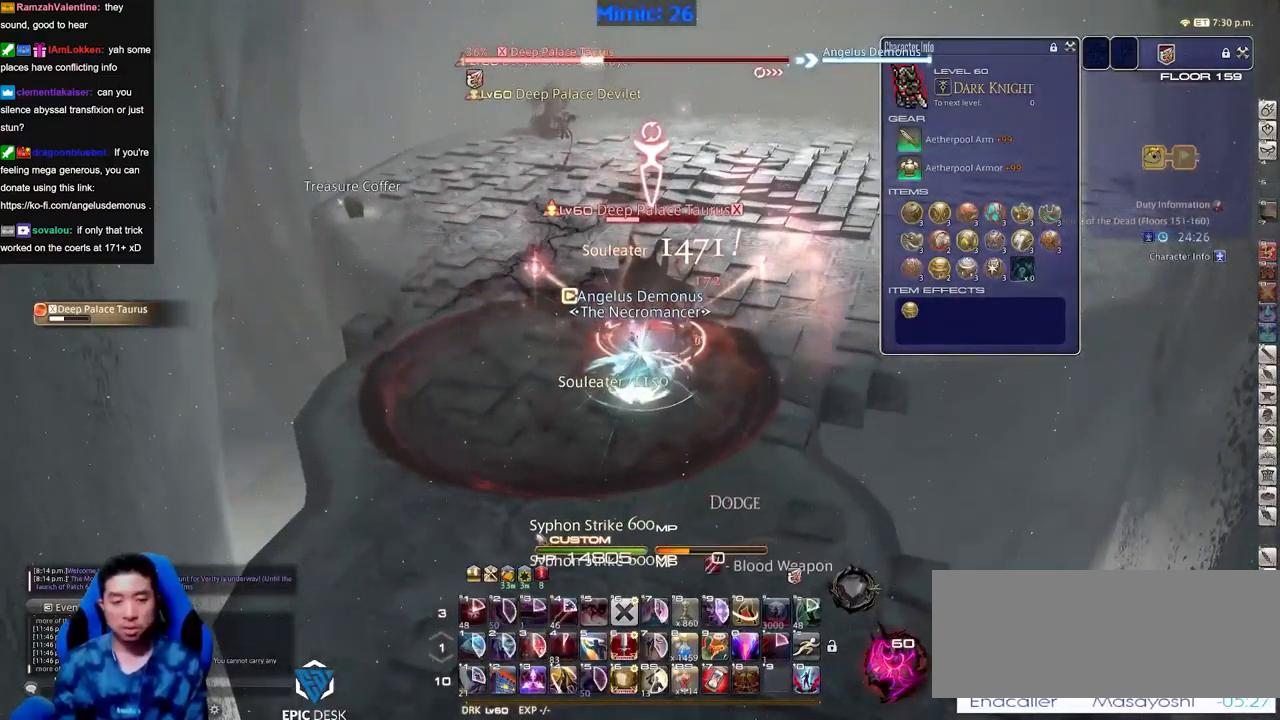
{"keys": [], "events": []}
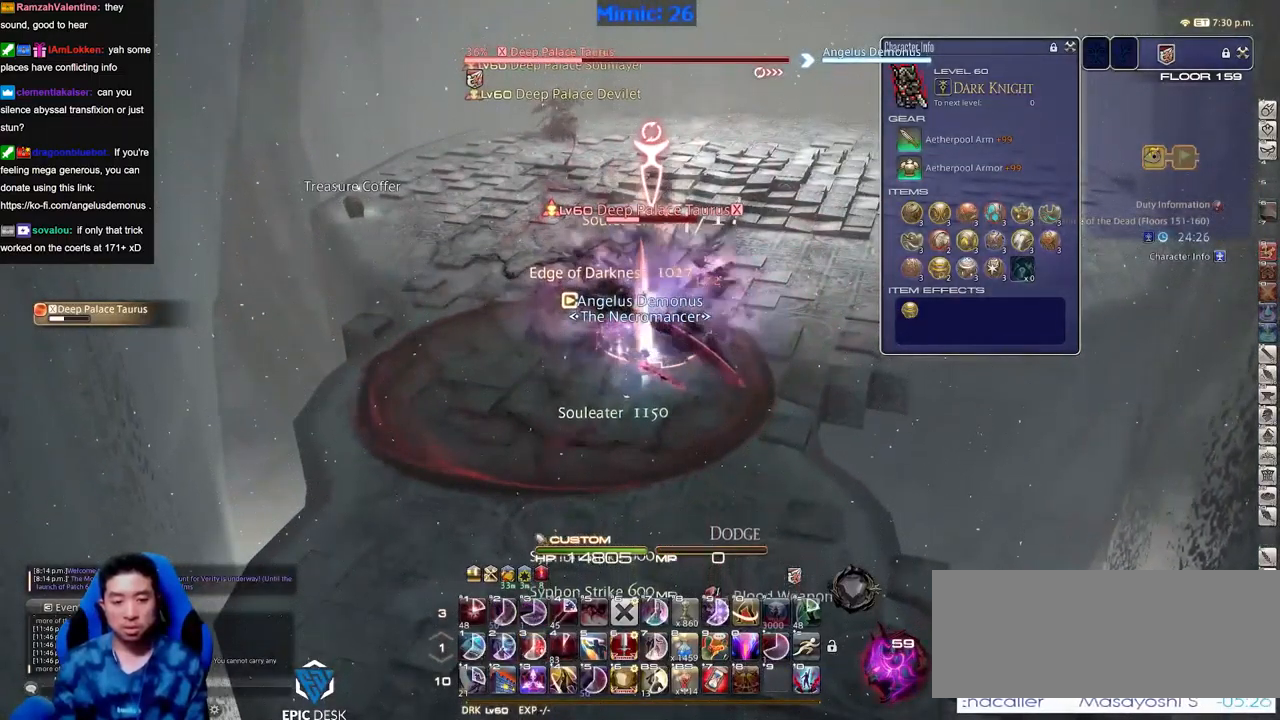
{"keys": [], "events": []}
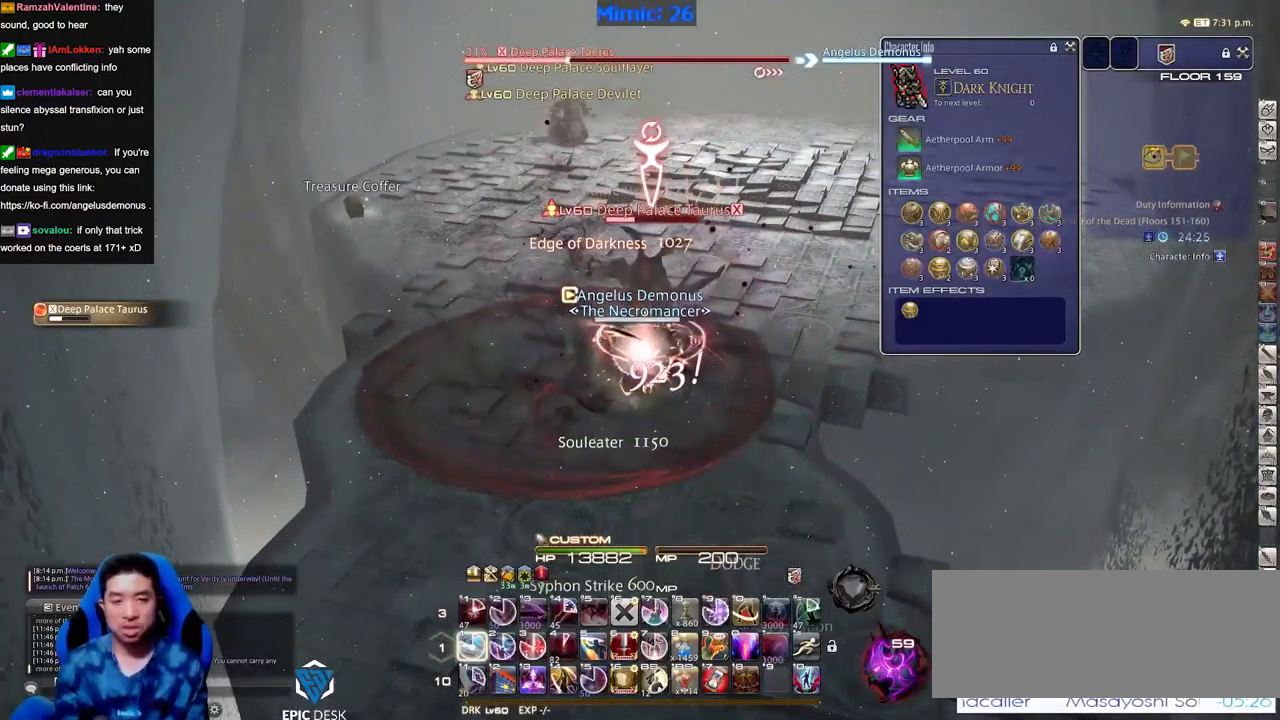
{"keys": [], "events": []}
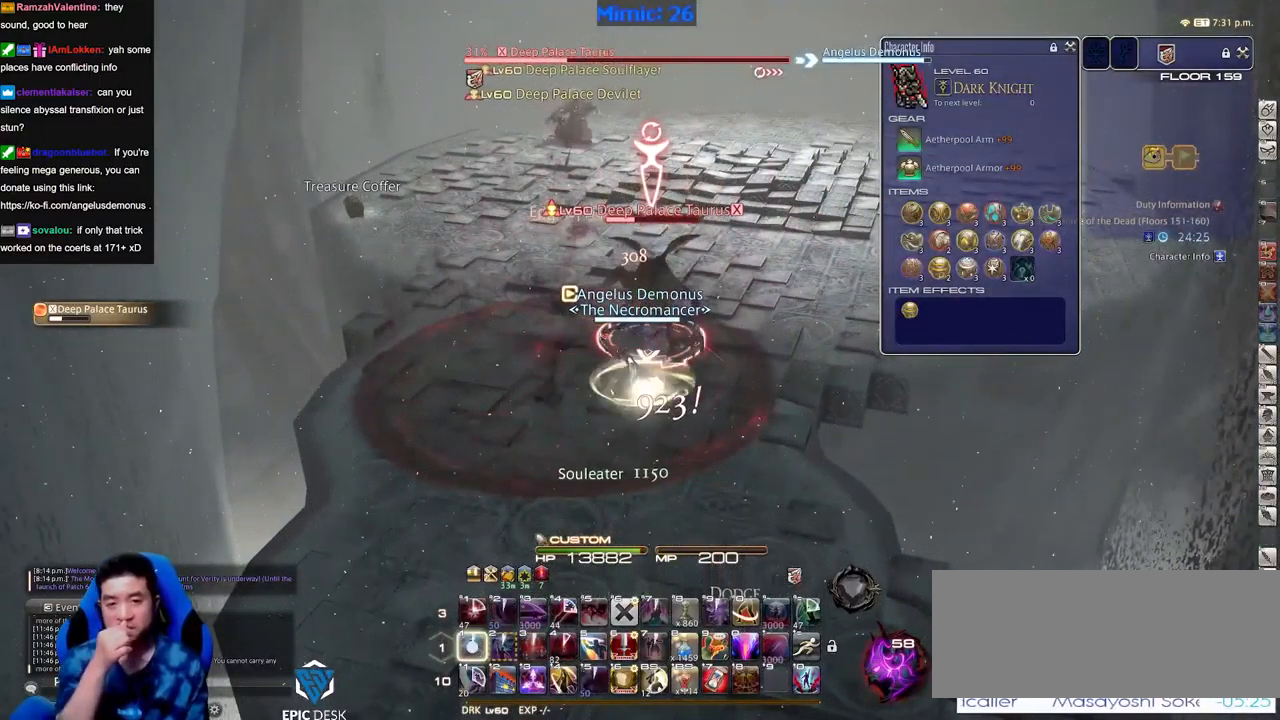
{"keys": [], "events": []}
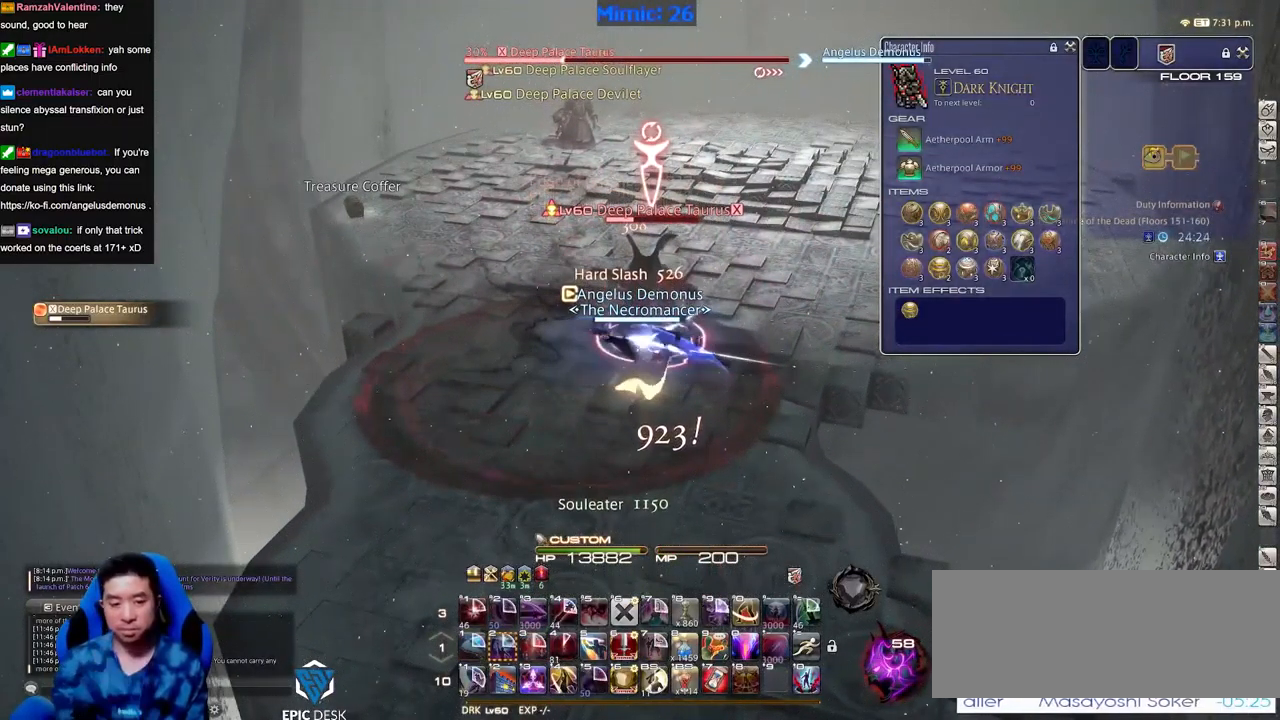
{"keys": [], "events": []}
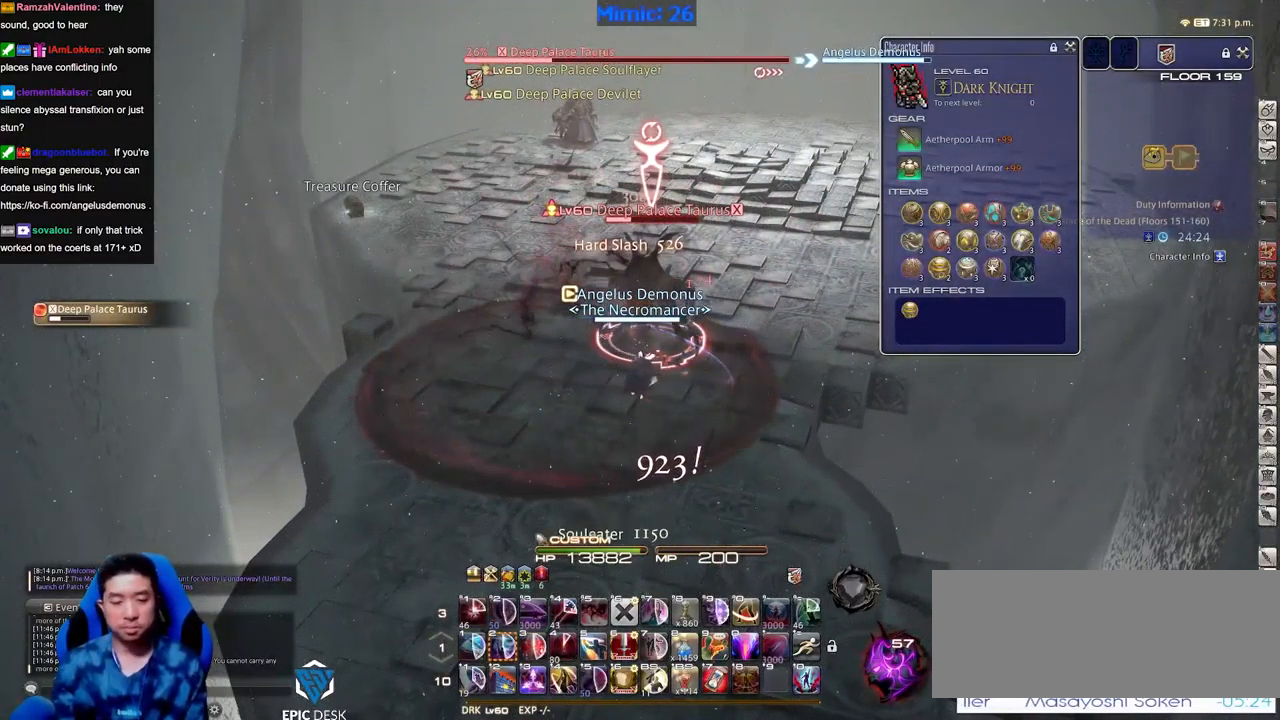
{"keys": [], "events": []}
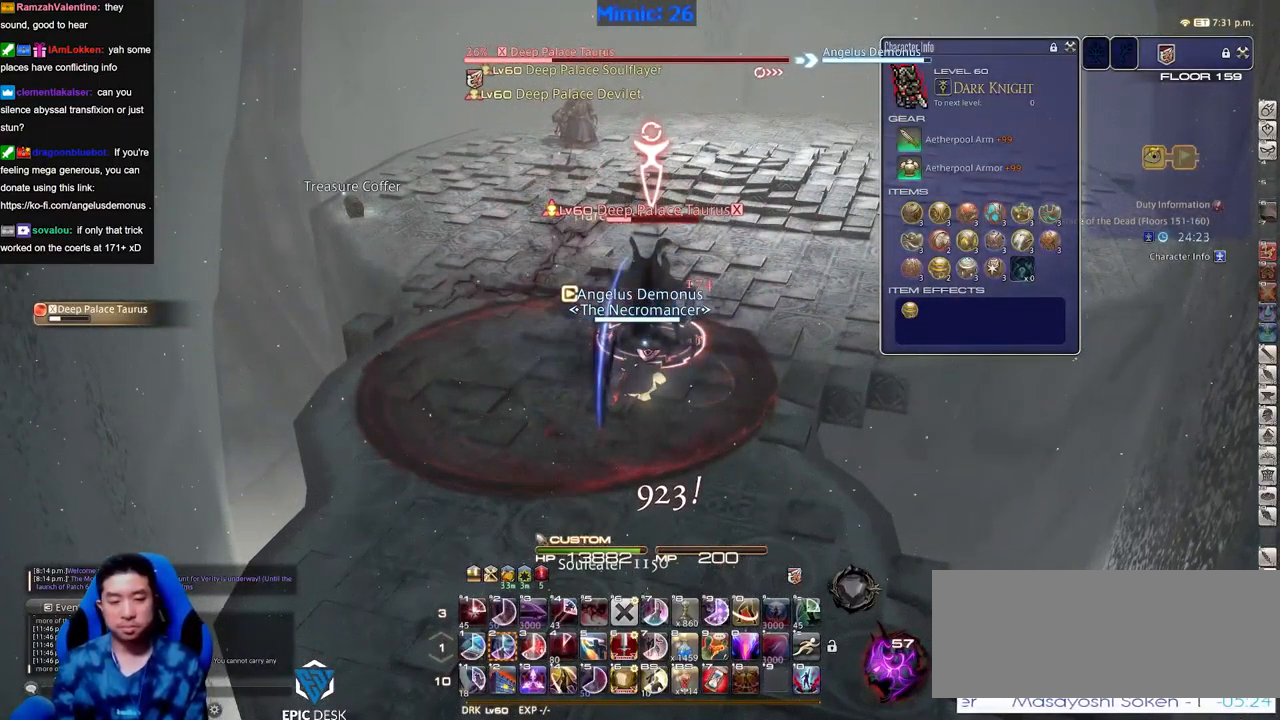
{"keys": [], "events": []}
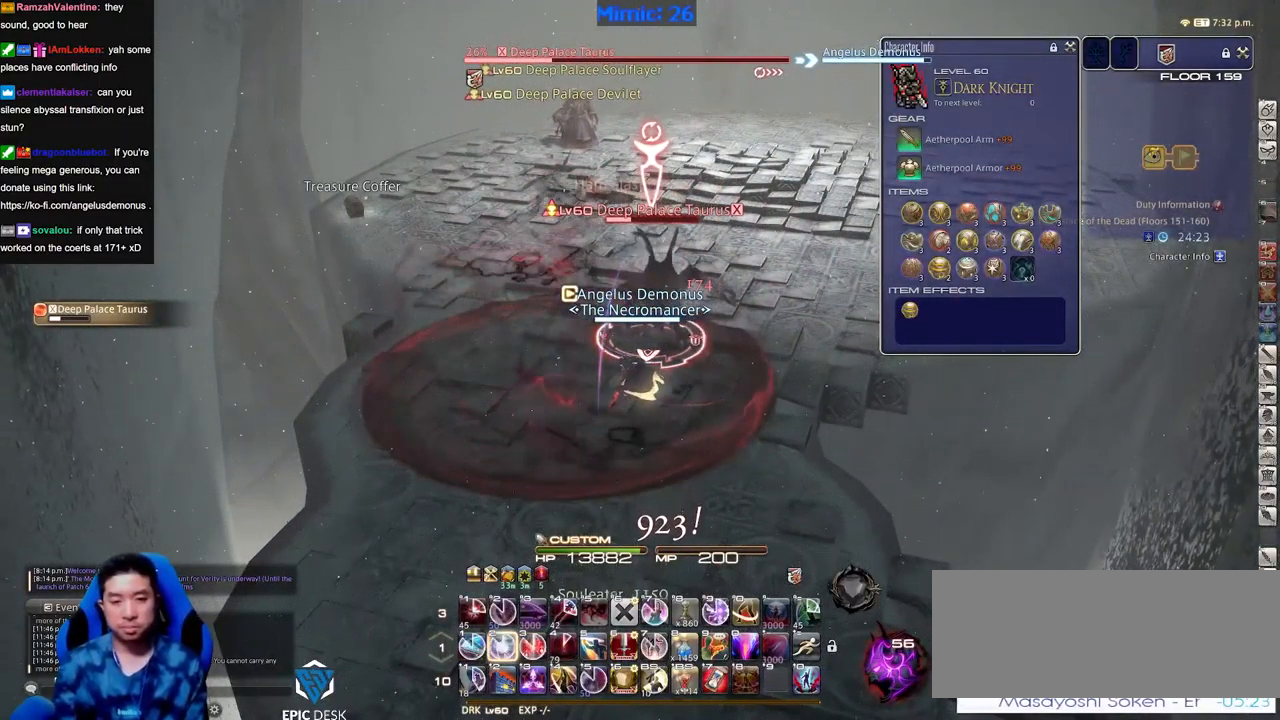
{"keys": [], "events": [[234, "return", "down"], [267, "return", "up"], [367, "return", "down"], [417, "return", "up"]]}
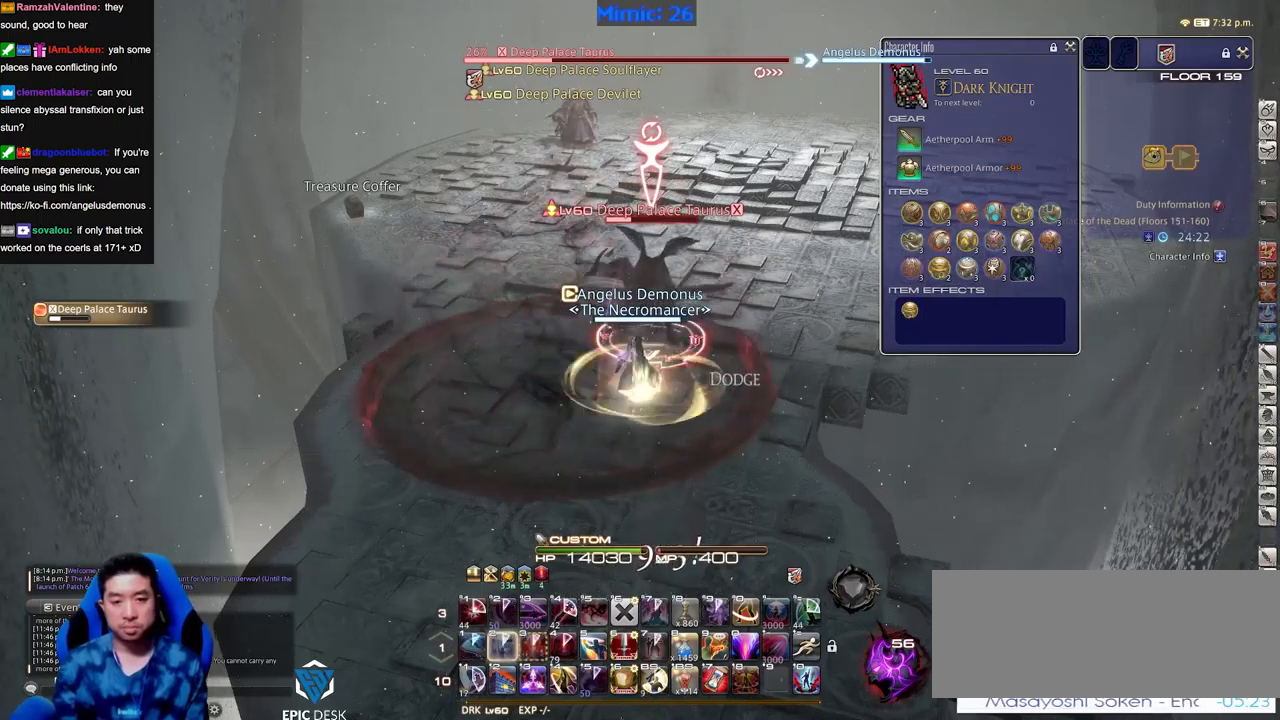
{"keys": [], "events": [[17, "return", "down"], [101, "return", "up"]]}
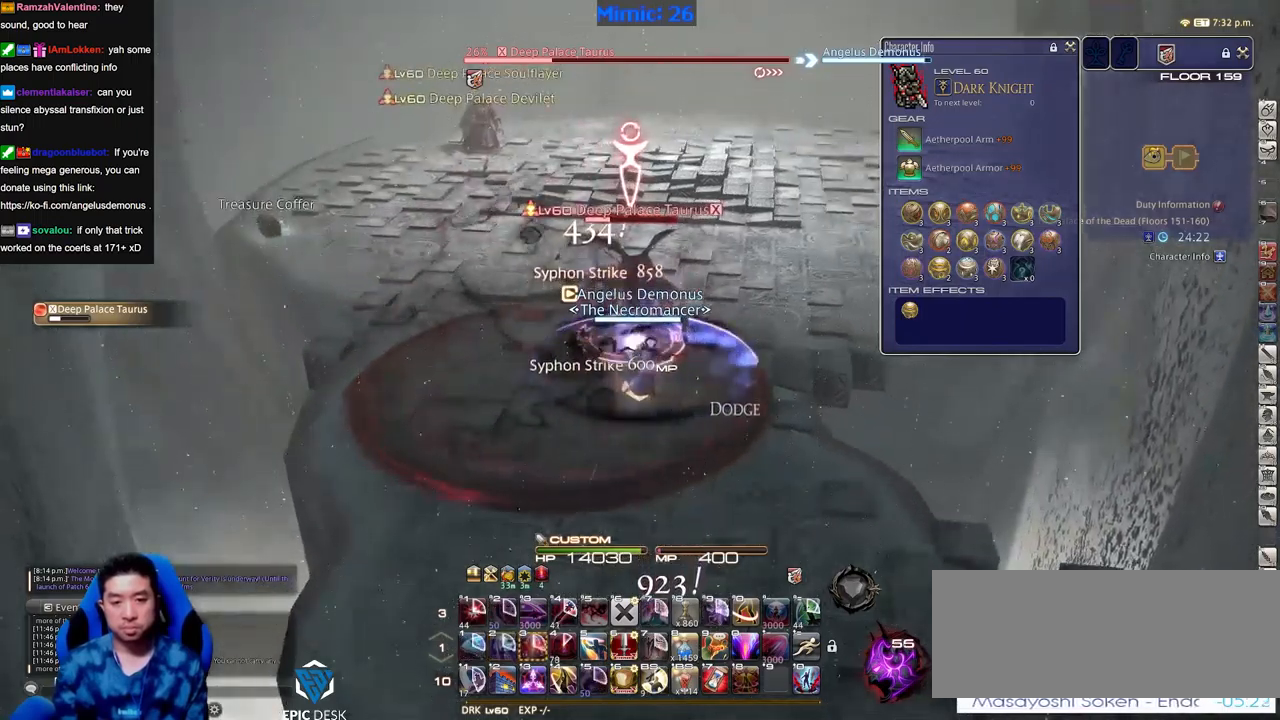
{"keys": [], "events": []}
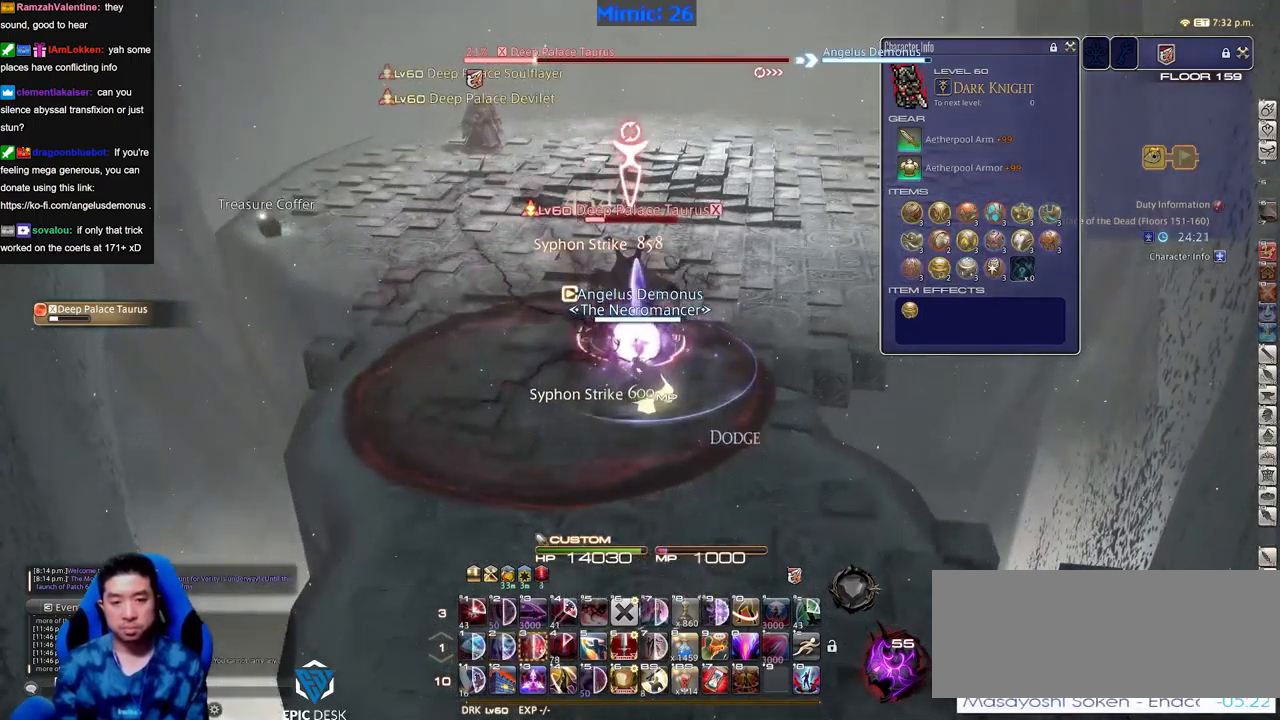
{"keys": [], "events": []}
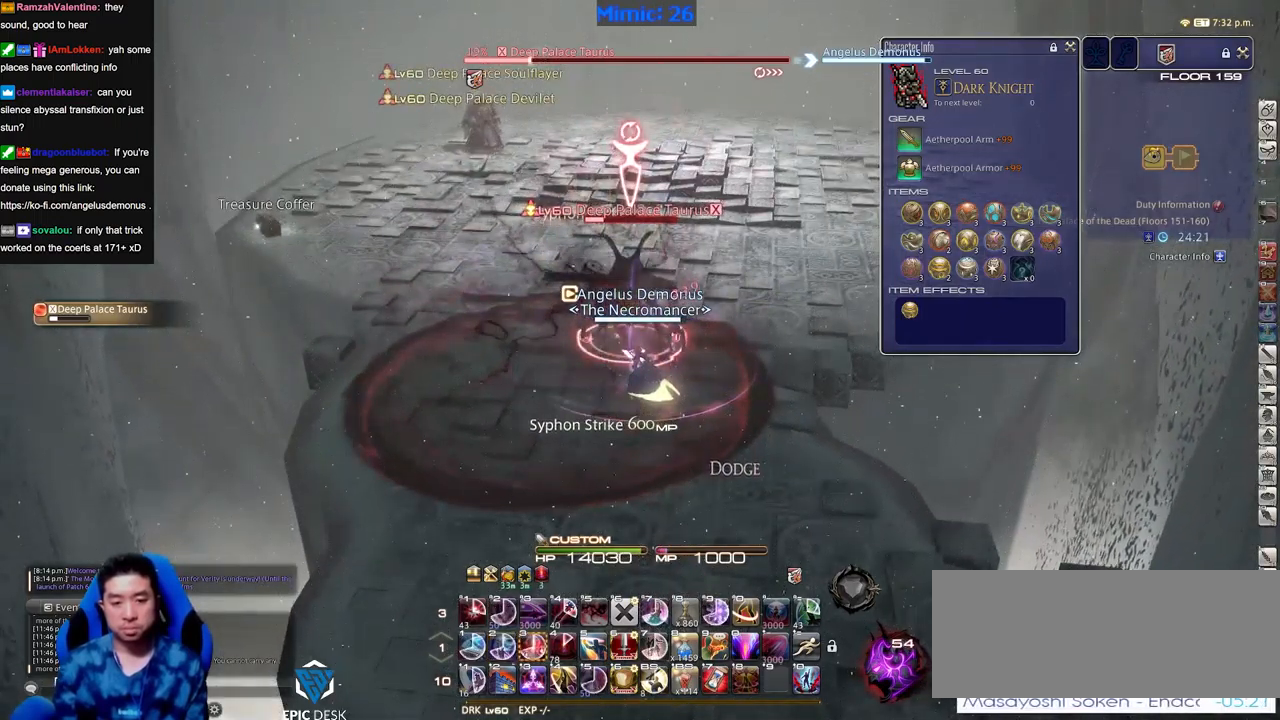
{"keys": [], "events": []}
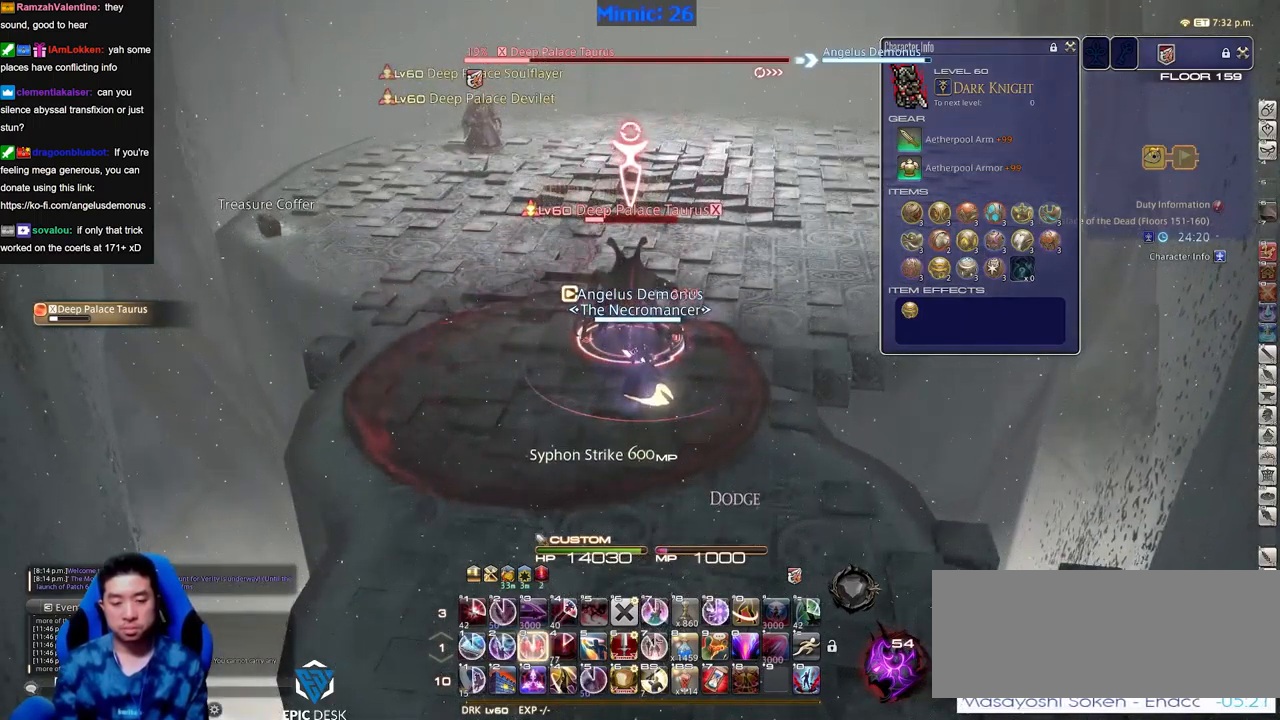
{"keys": [], "events": [[67, "return", "down"], [167, "return", "up"], [217, "return", "down"], [301, "return", "up"], [401, "return", "down"], [451, "return", "up"]]}
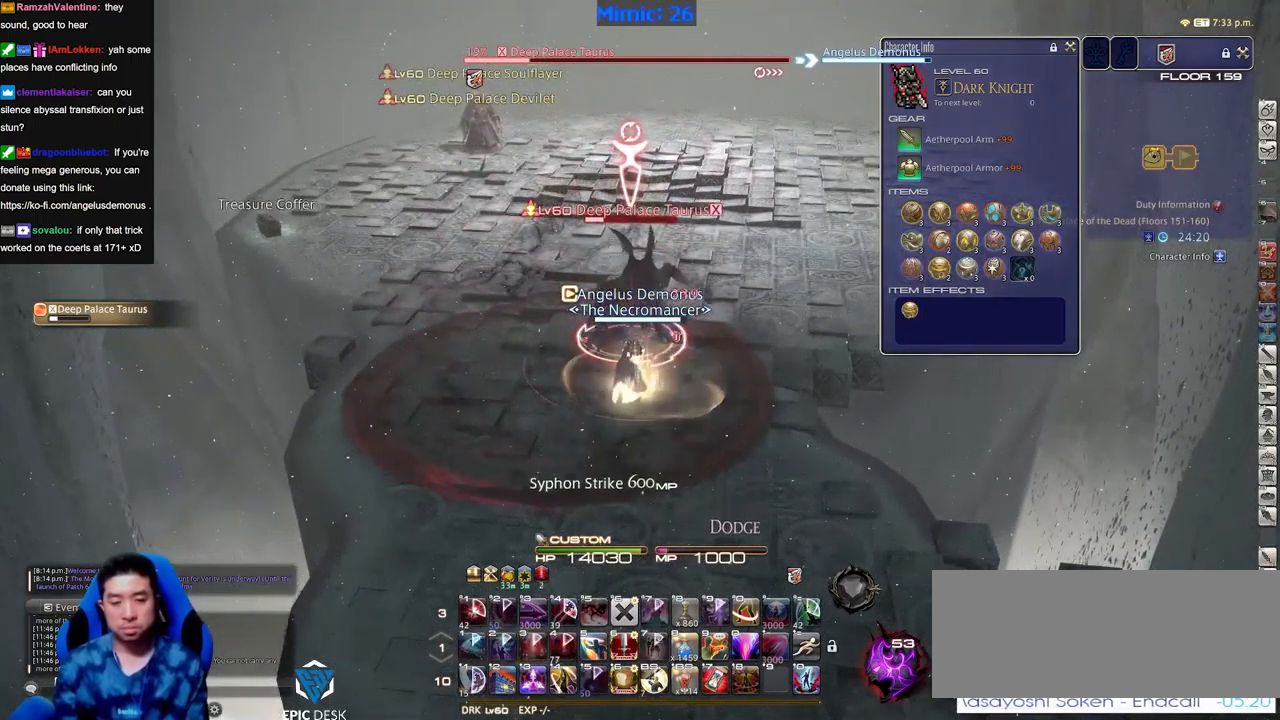
{"keys": [], "events": [[50, "return", "down"], [150, "return", "up"], [200, "return", "down"], [284, "return", "up"], [384, "return", "down"], [484, "return", "up"]]}
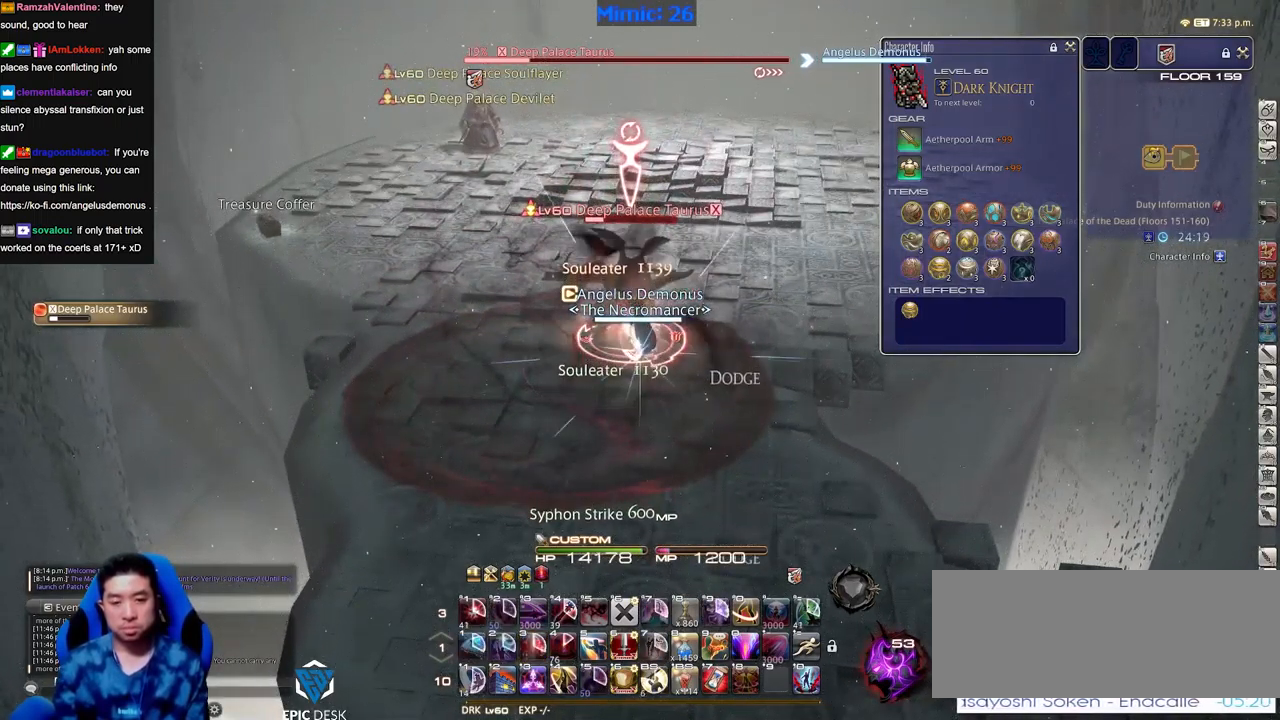
{"keys": [], "events": [[67, "return", "down"], [167, "return", "up"]]}